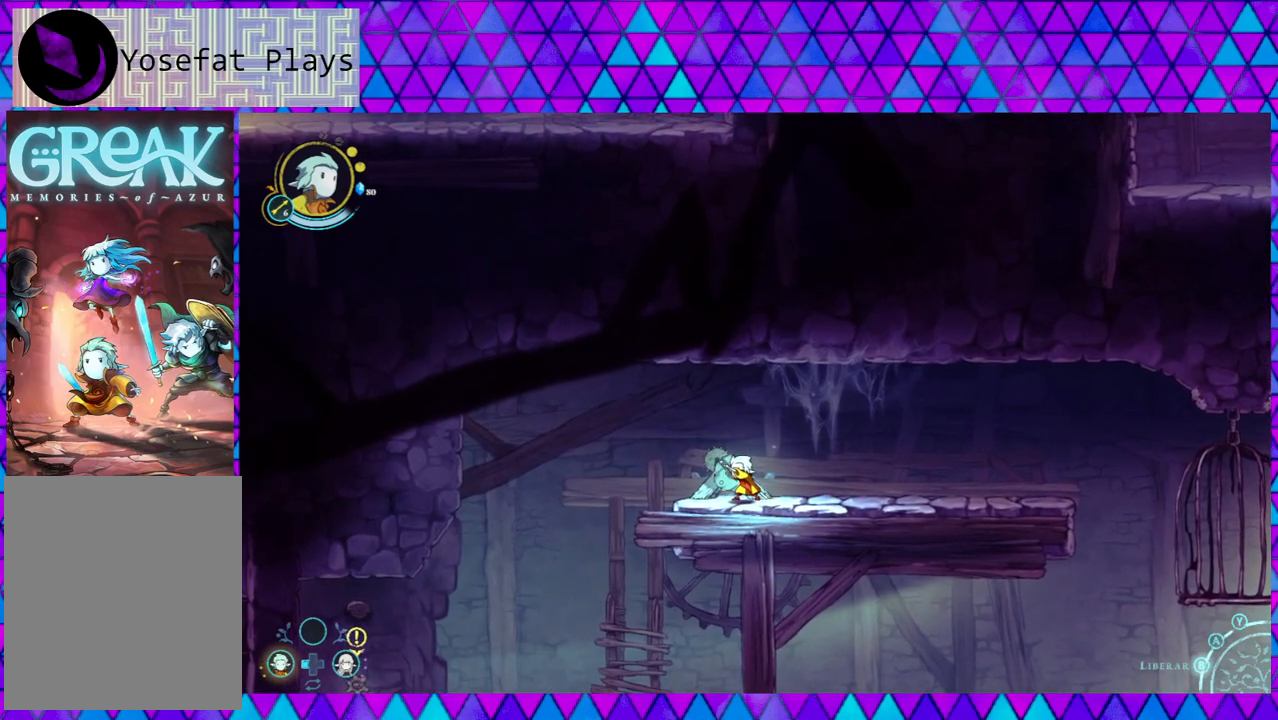
Gameplay with a controller (Nintendo layout); each line is a JSON object with the inputs held at the frame after it. "events" lists button and stick changes between this image and that frame as [ms after this image, input, new state], when the widget could be followed in between. Not read: L3 R3.
{"buttons": ["B"], "left_stick": "center", "right_stick": "center", "events": [[100, "A", "down"], [200, "A", "up"], [417, "B", "down"]]}
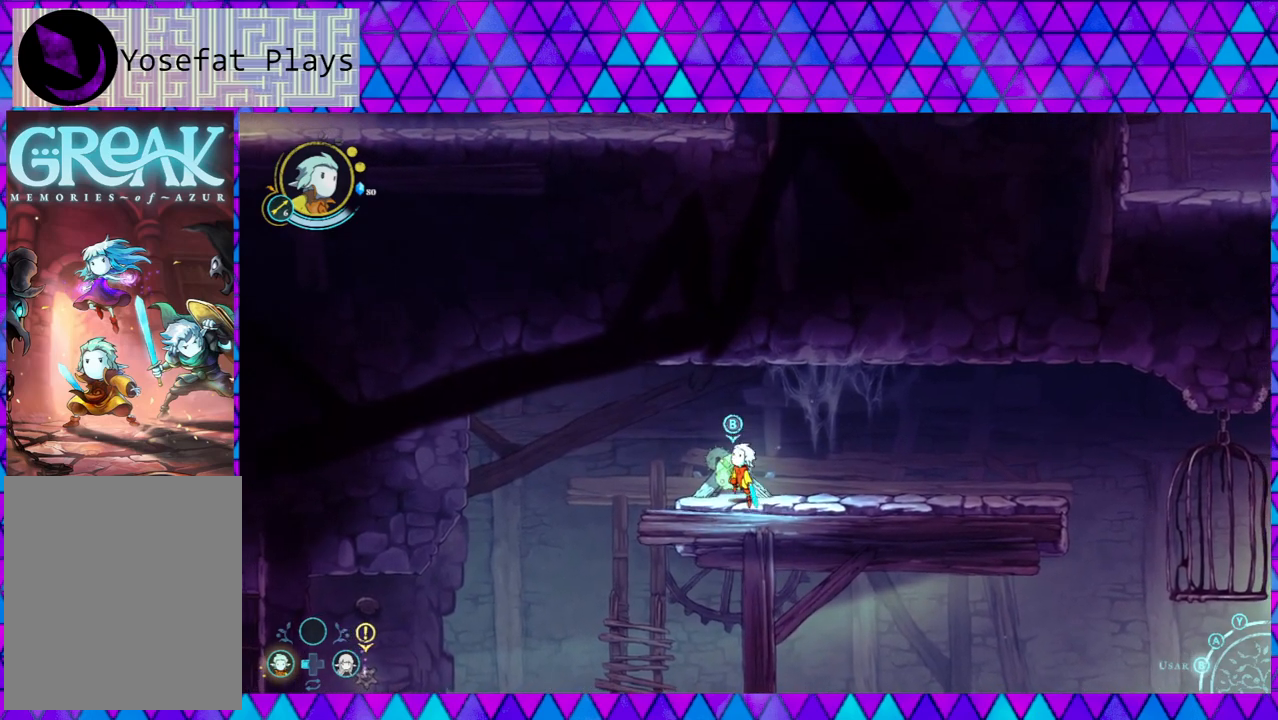
{"buttons": [], "left_stick": "left", "right_stick": "center", "events": [[17, "B", "up"], [217, "left_stick", "left"]]}
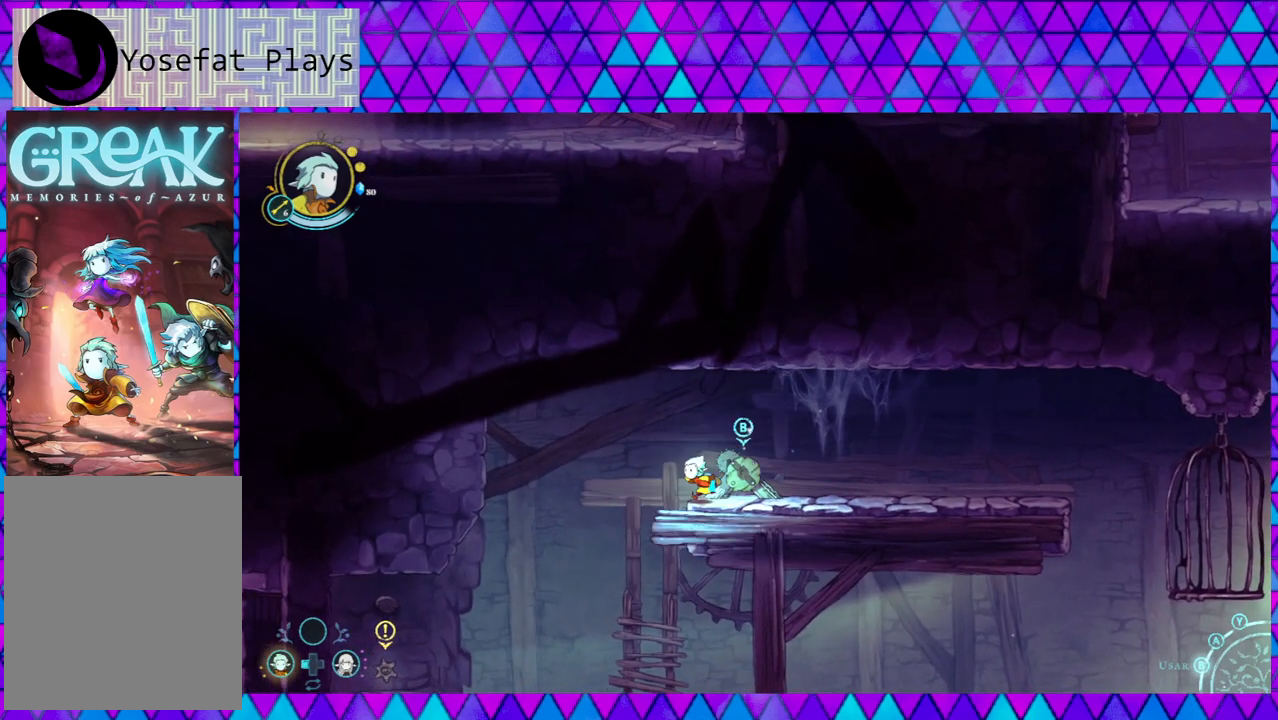
{"buttons": [], "left_stick": "left", "right_stick": "center", "events": []}
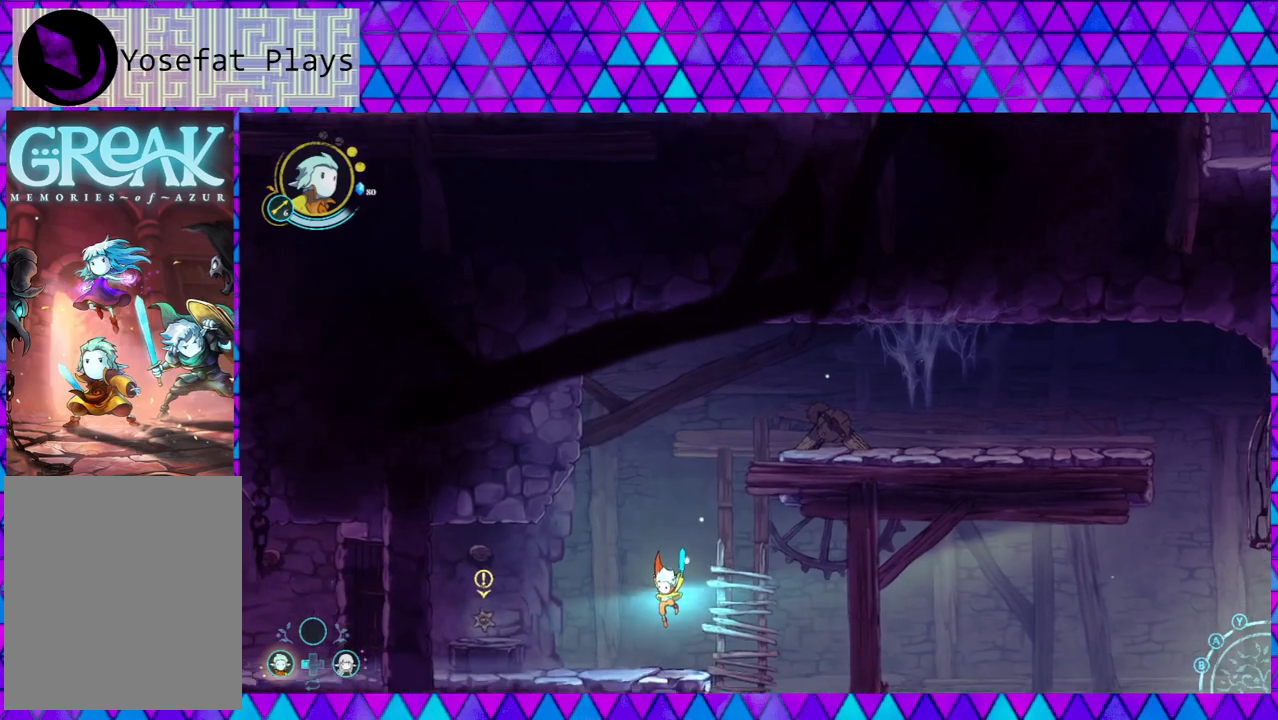
{"buttons": [], "left_stick": "left", "right_stick": "center", "events": [[200, "B", "down"], [400, "B", "up"]]}
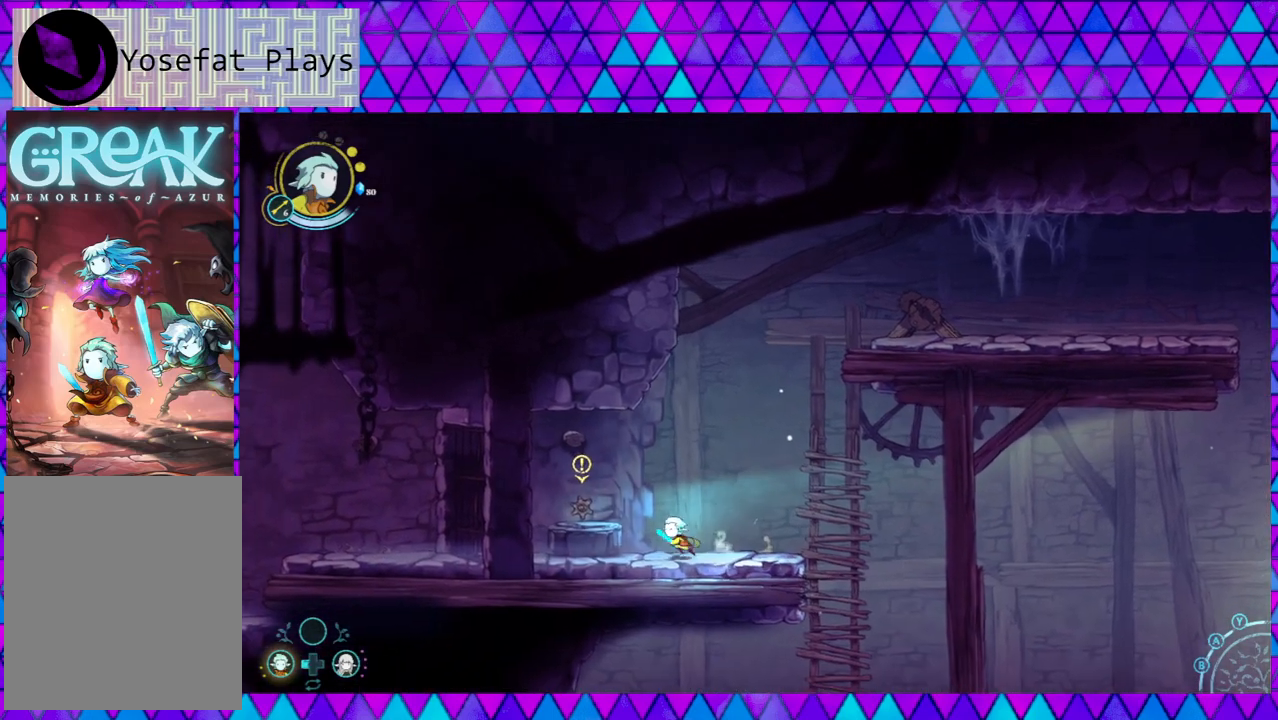
{"buttons": ["B"], "left_stick": "center", "right_stick": "center", "events": [[400, "left_stick", "center"], [483, "B", "down"]]}
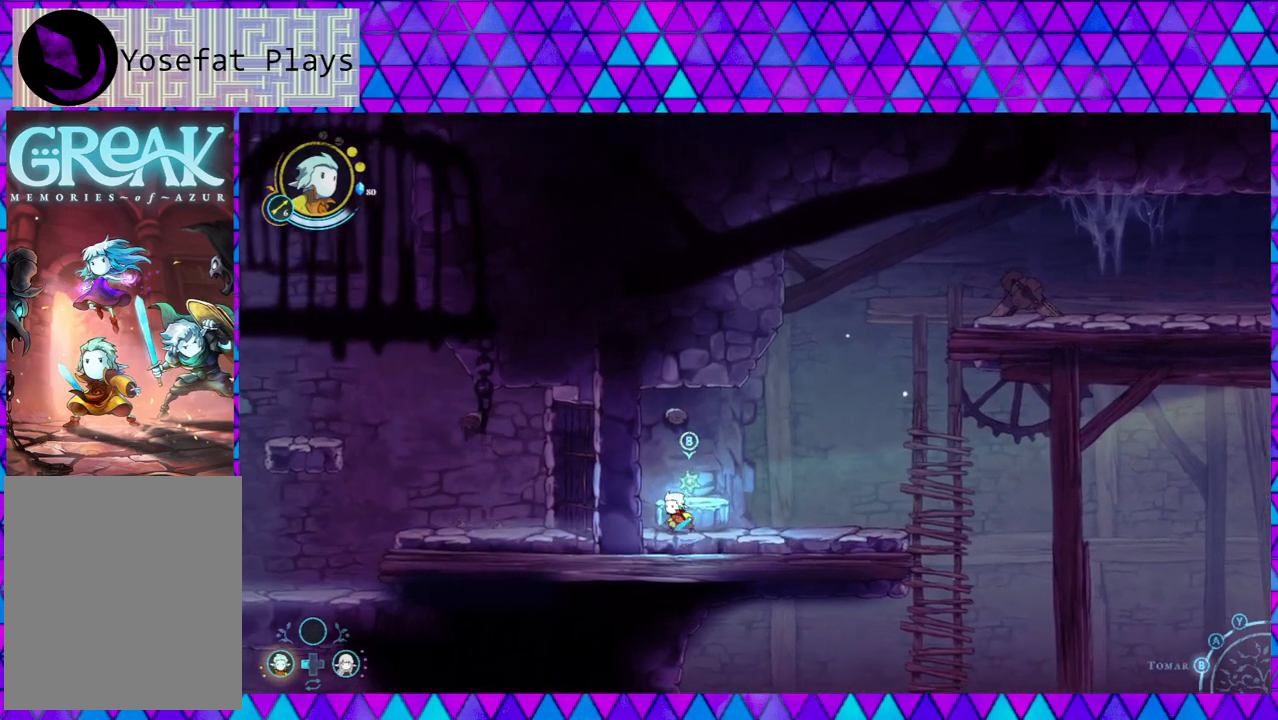
{"buttons": [], "left_stick": "center", "right_stick": "center", "events": [[167, "B", "up"], [300, "A", "down"], [417, "A", "up"]]}
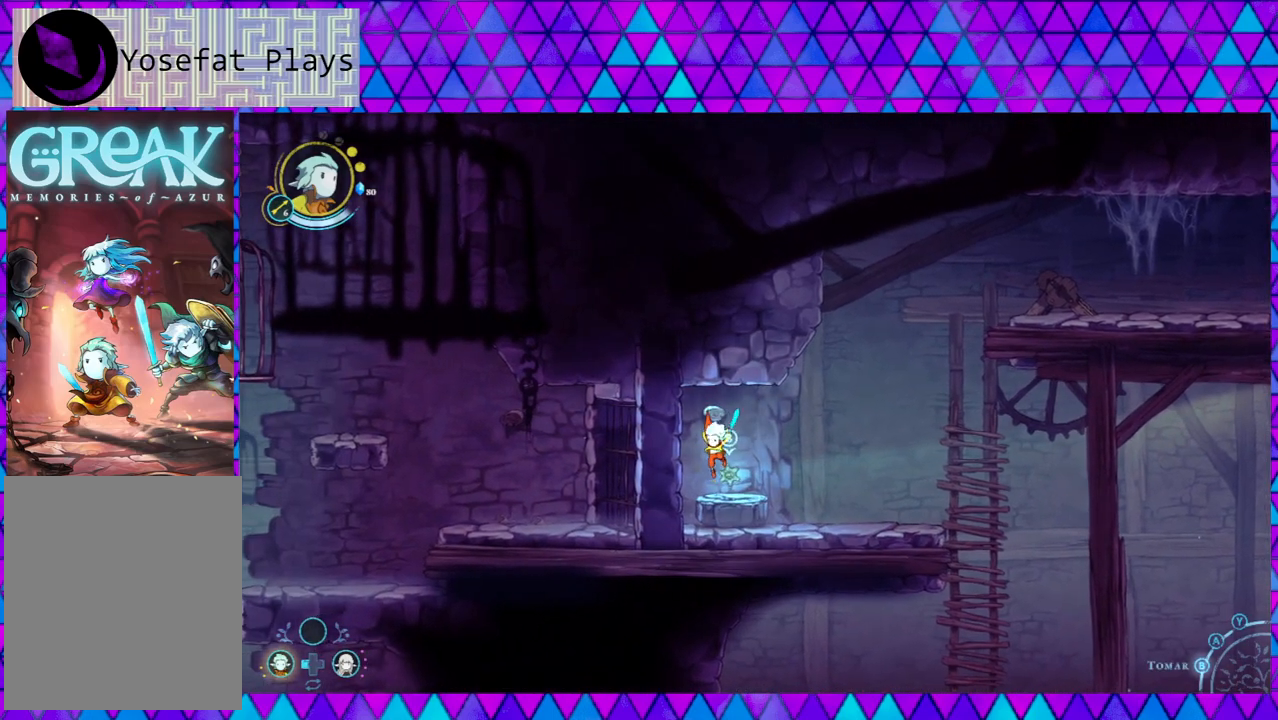
{"buttons": ["A"], "left_stick": "center", "right_stick": "center", "events": [[383, "A", "down"]]}
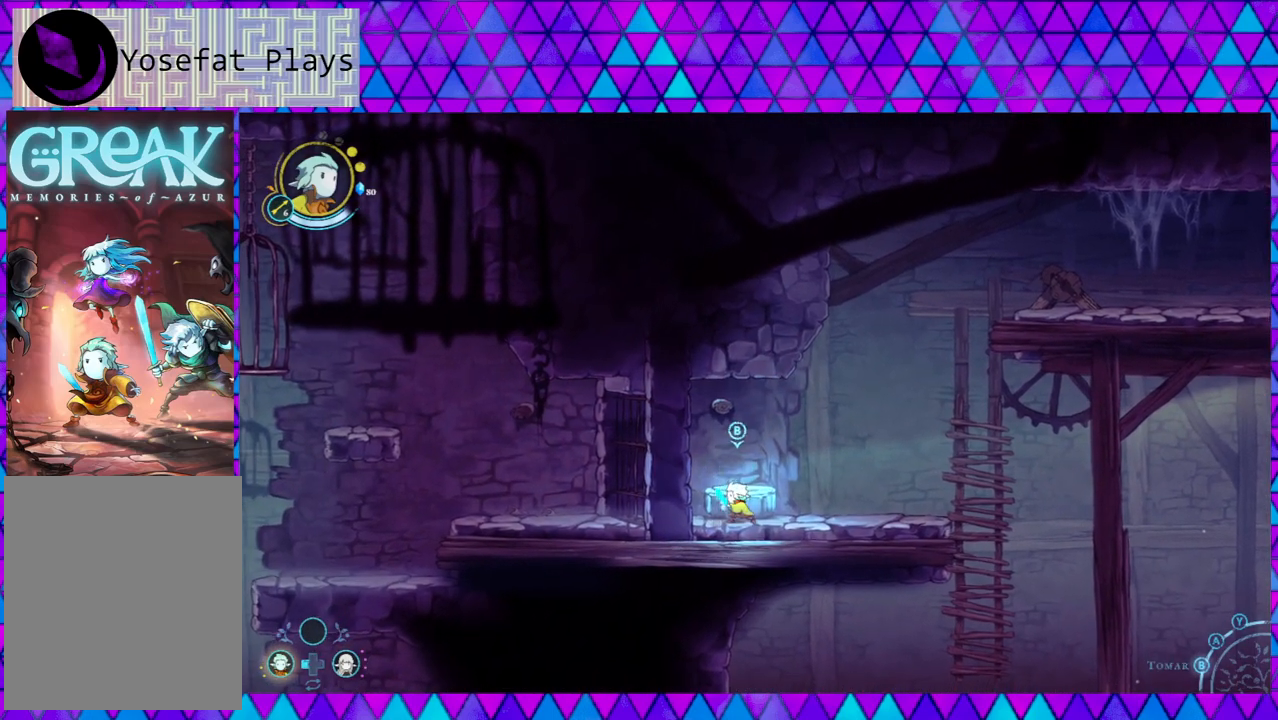
{"buttons": [], "left_stick": "center", "right_stick": "center", "events": [[17, "A", "up"]]}
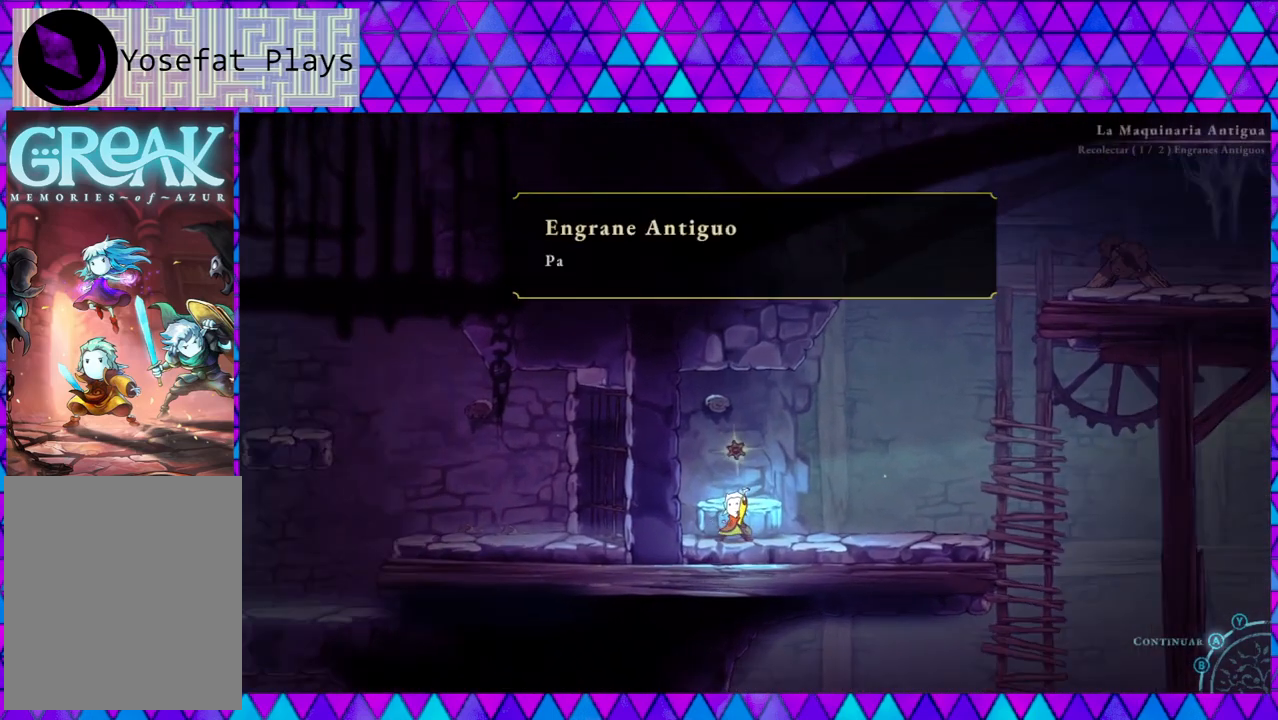
{"buttons": [], "left_stick": "center", "right_stick": "center", "events": [[100, "left_stick", "left"], [383, "left_stick", "center"]]}
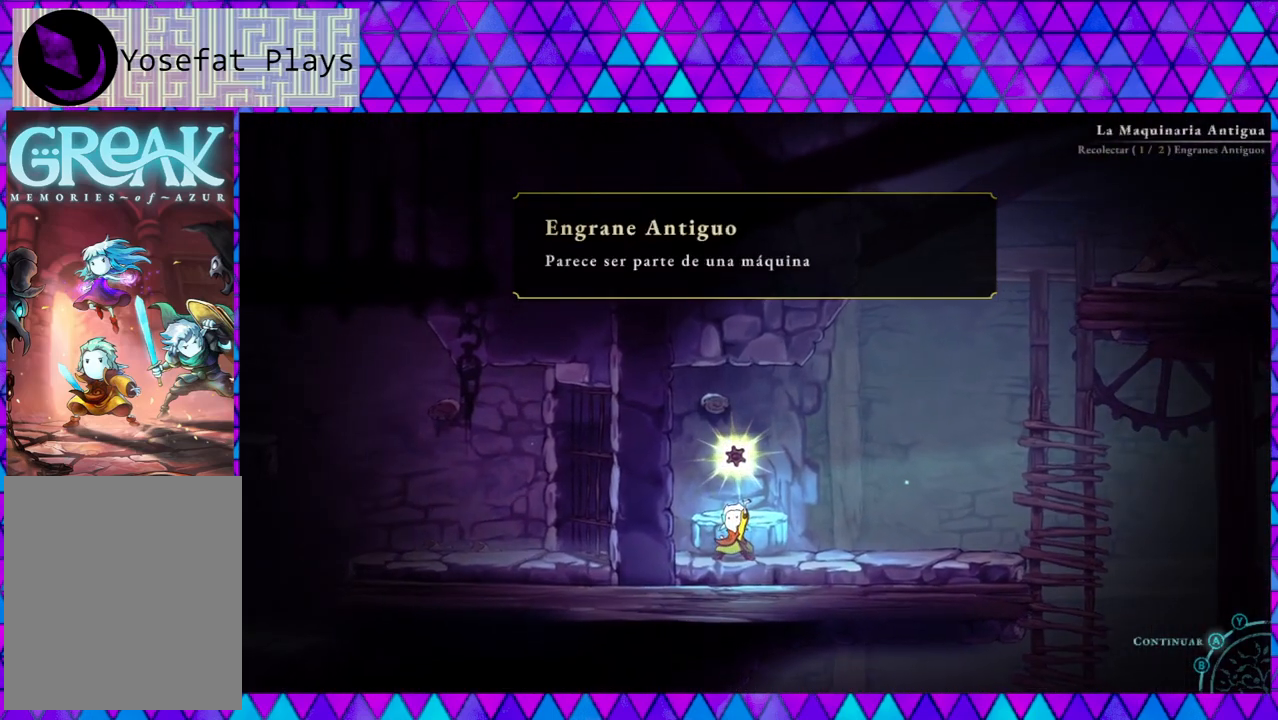
{"buttons": [], "left_stick": "center", "right_stick": "center", "events": [[233, "A", "down"], [350, "A", "up"]]}
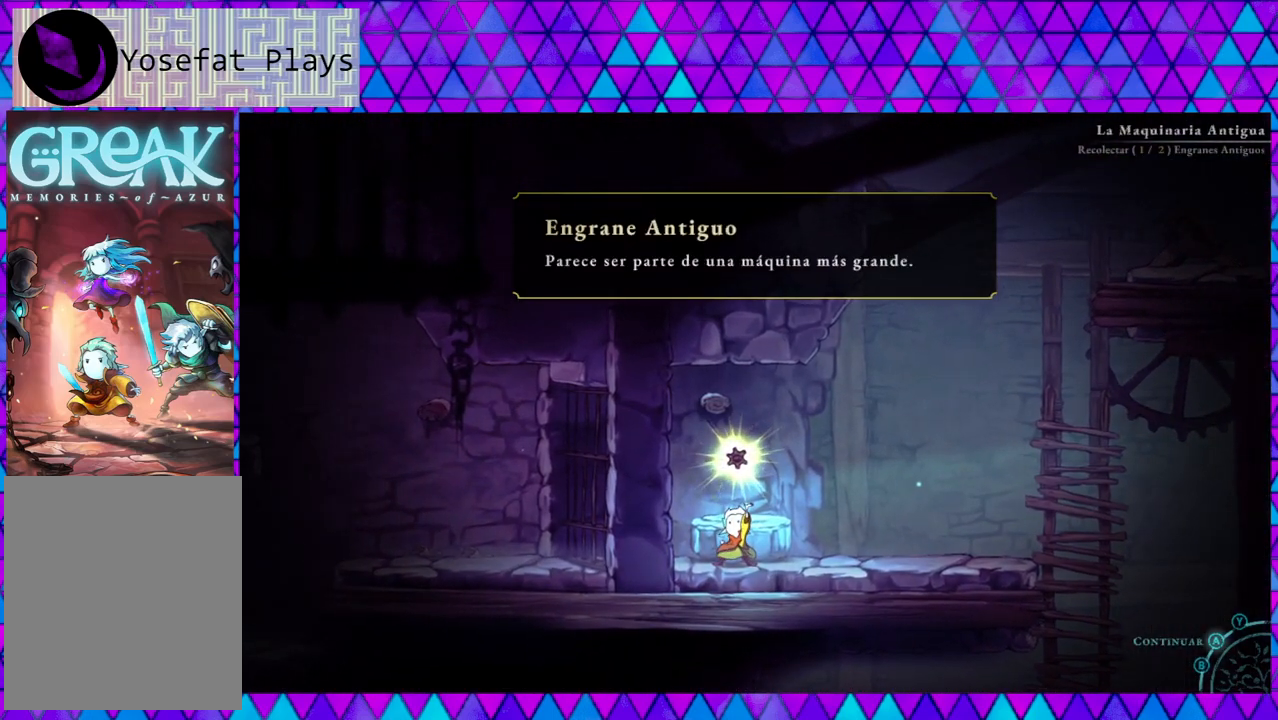
{"buttons": [], "left_stick": "center", "right_stick": "center", "events": [[317, "A", "down"], [433, "A", "up"]]}
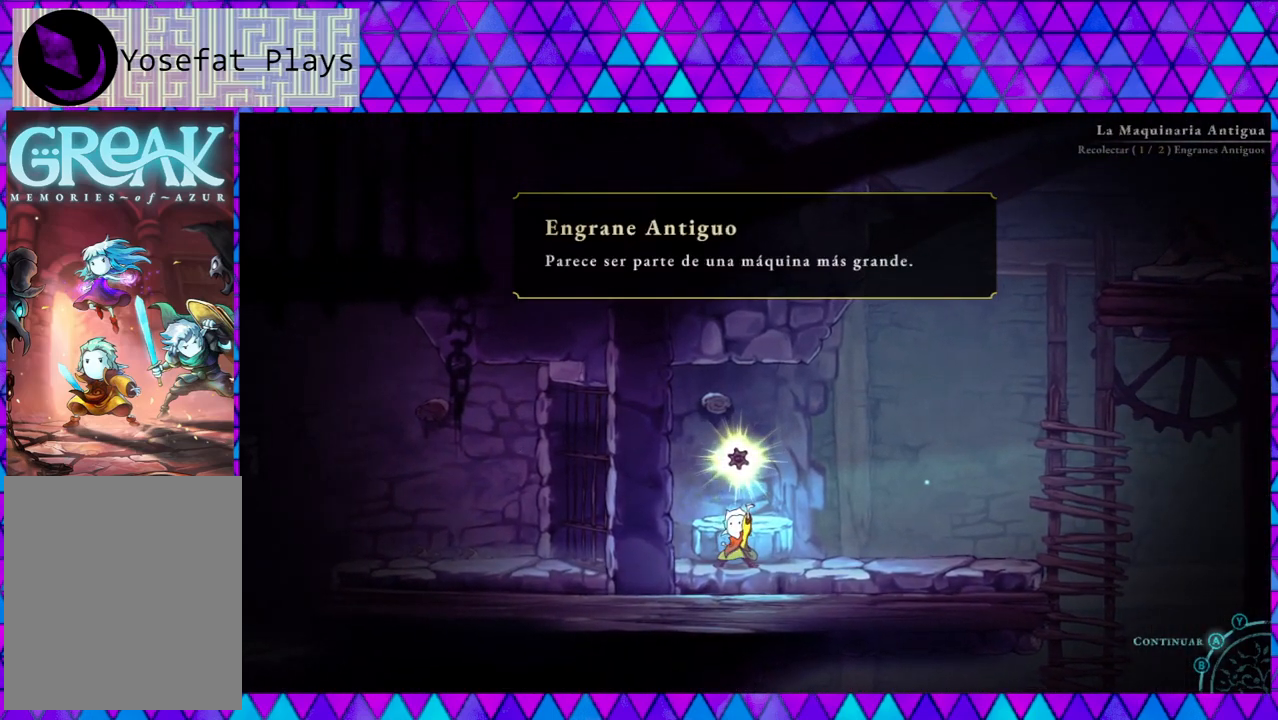
{"buttons": [], "left_stick": "center", "right_stick": "center", "events": [[133, "B", "down"], [267, "B", "up"]]}
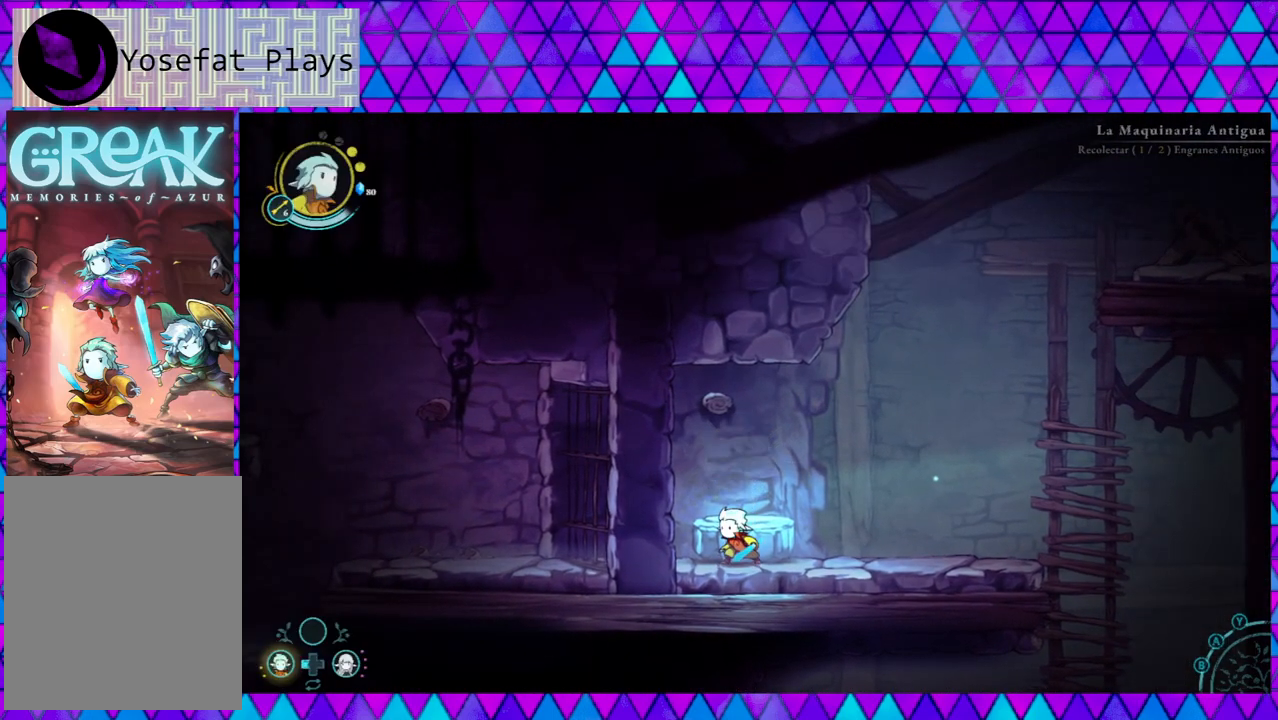
{"buttons": [], "left_stick": "left", "right_stick": "center", "events": [[183, "left_stick", "left"]]}
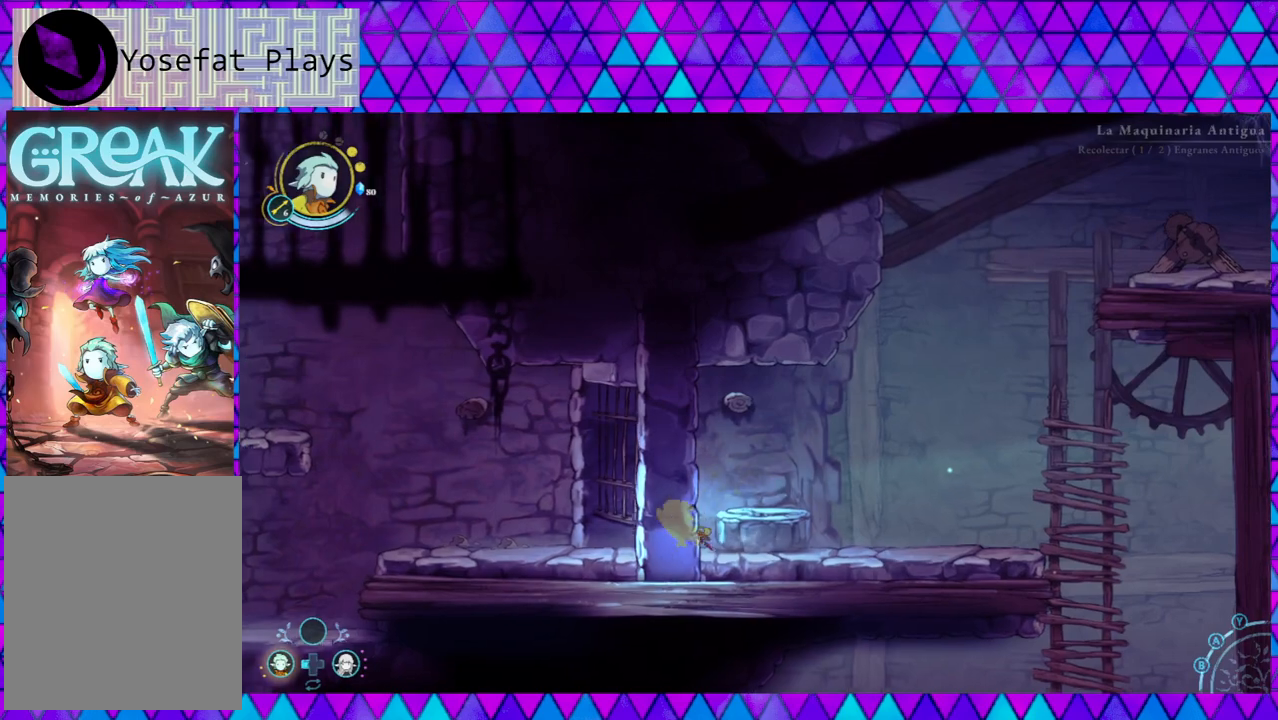
{"buttons": [], "left_stick": "center", "right_stick": "center", "events": [[483, "left_stick", "center"]]}
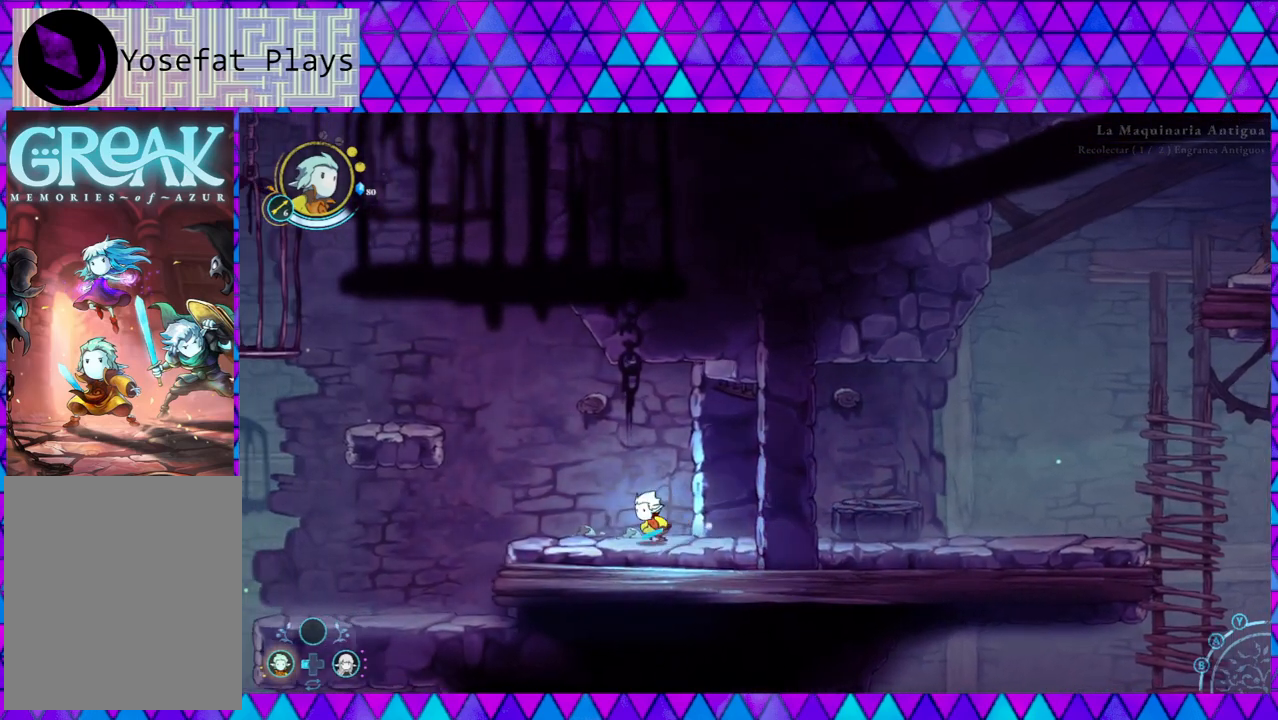
{"buttons": [], "left_stick": "center", "right_stick": "center", "events": []}
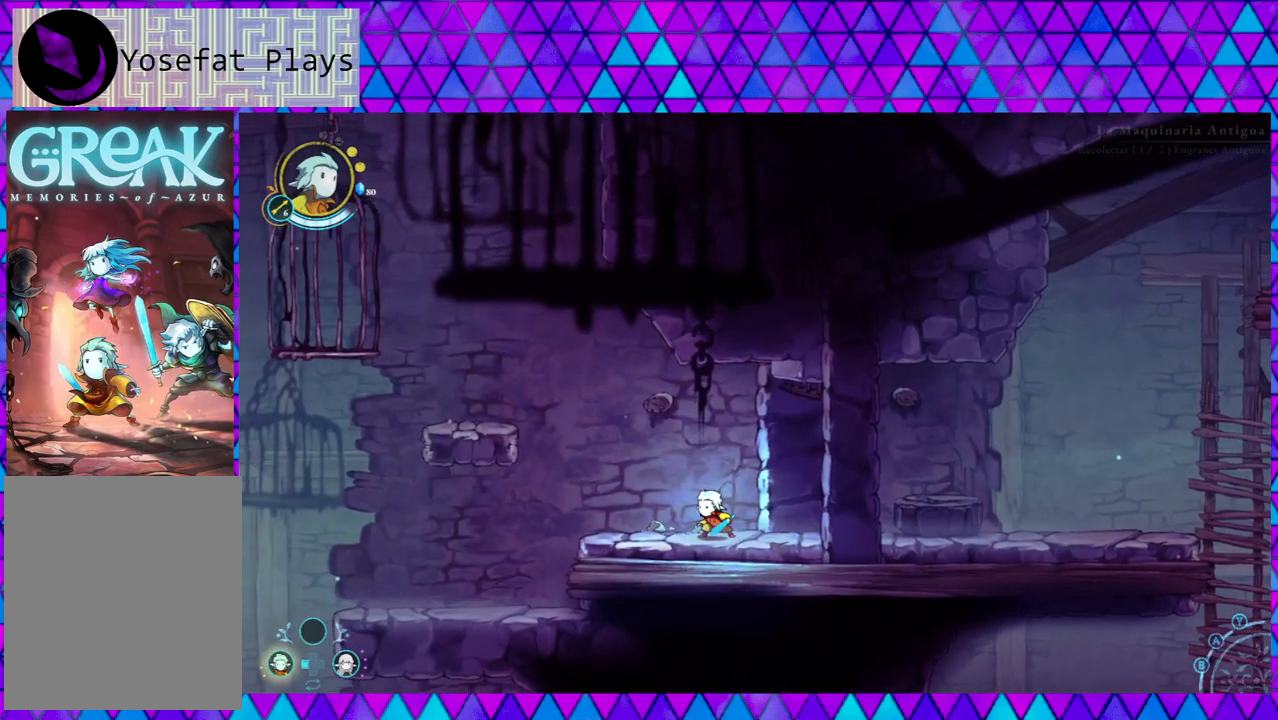
{"buttons": [], "left_stick": "center", "right_stick": "center", "events": []}
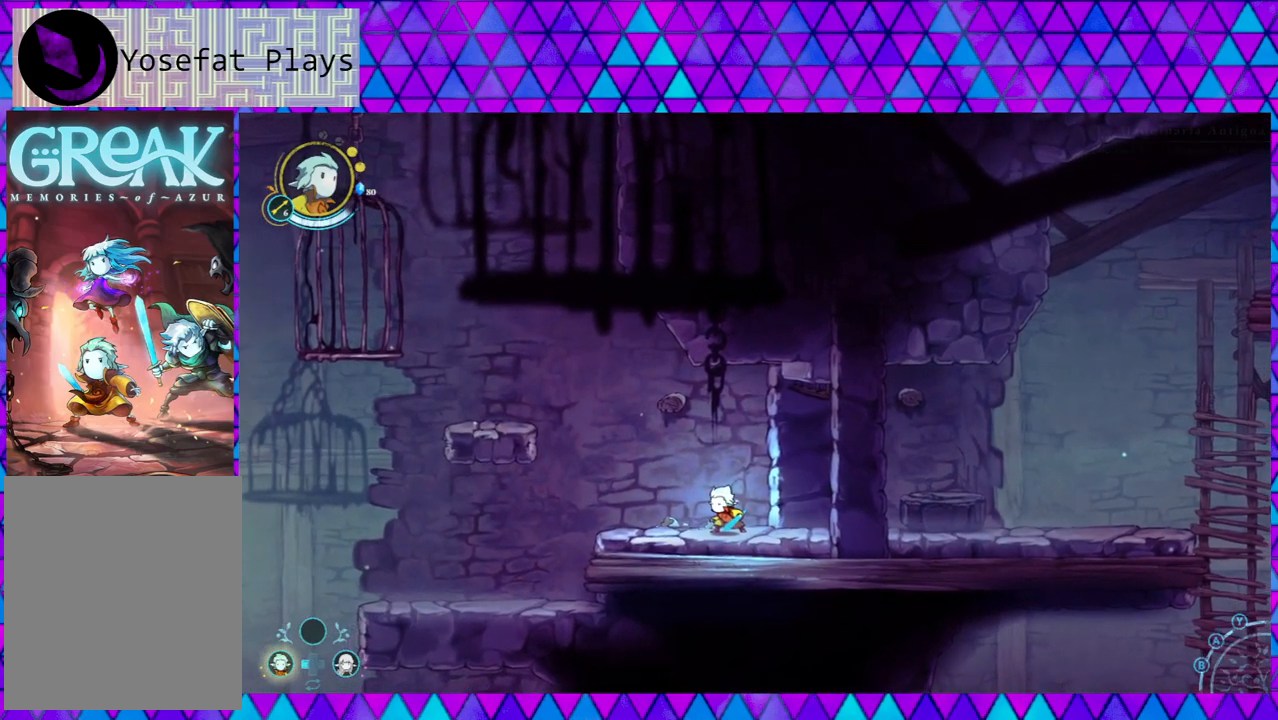
{"buttons": [], "left_stick": "center", "right_stick": "center", "events": [[50, "DPAD_RIGHT", "down"], [167, "DPAD_RIGHT", "up"]]}
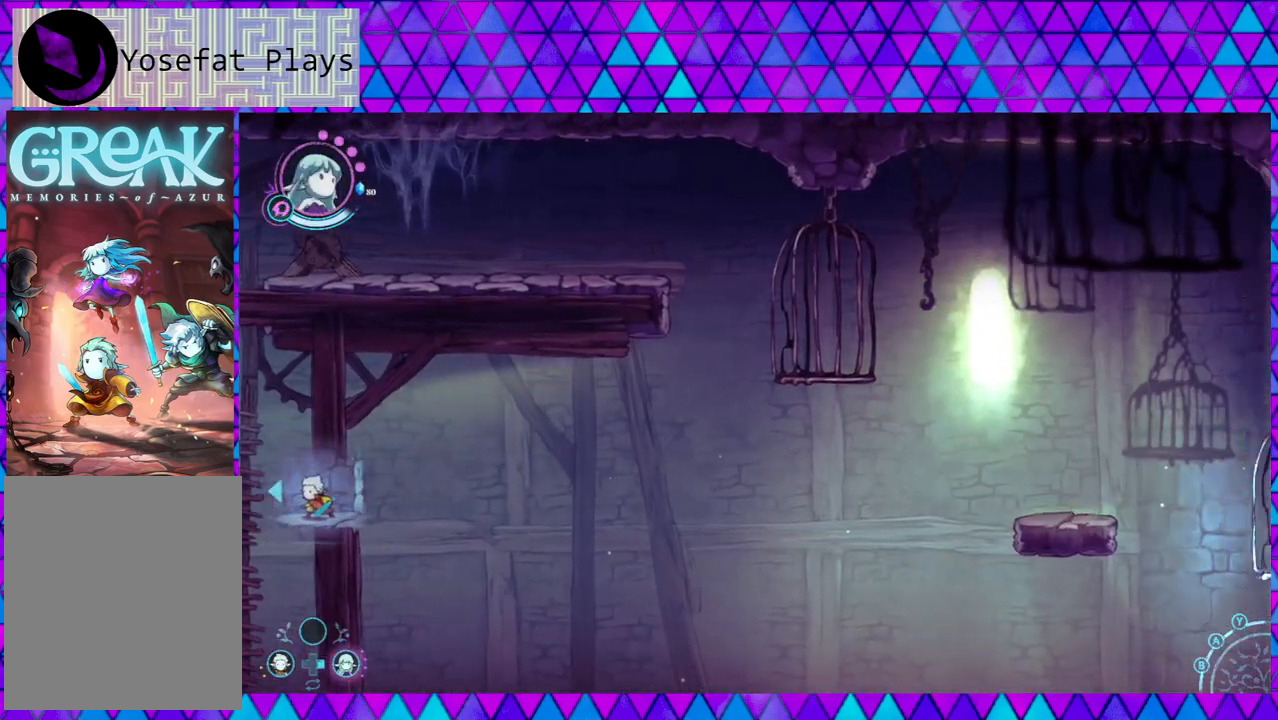
{"buttons": [], "left_stick": "center", "right_stick": "center", "events": []}
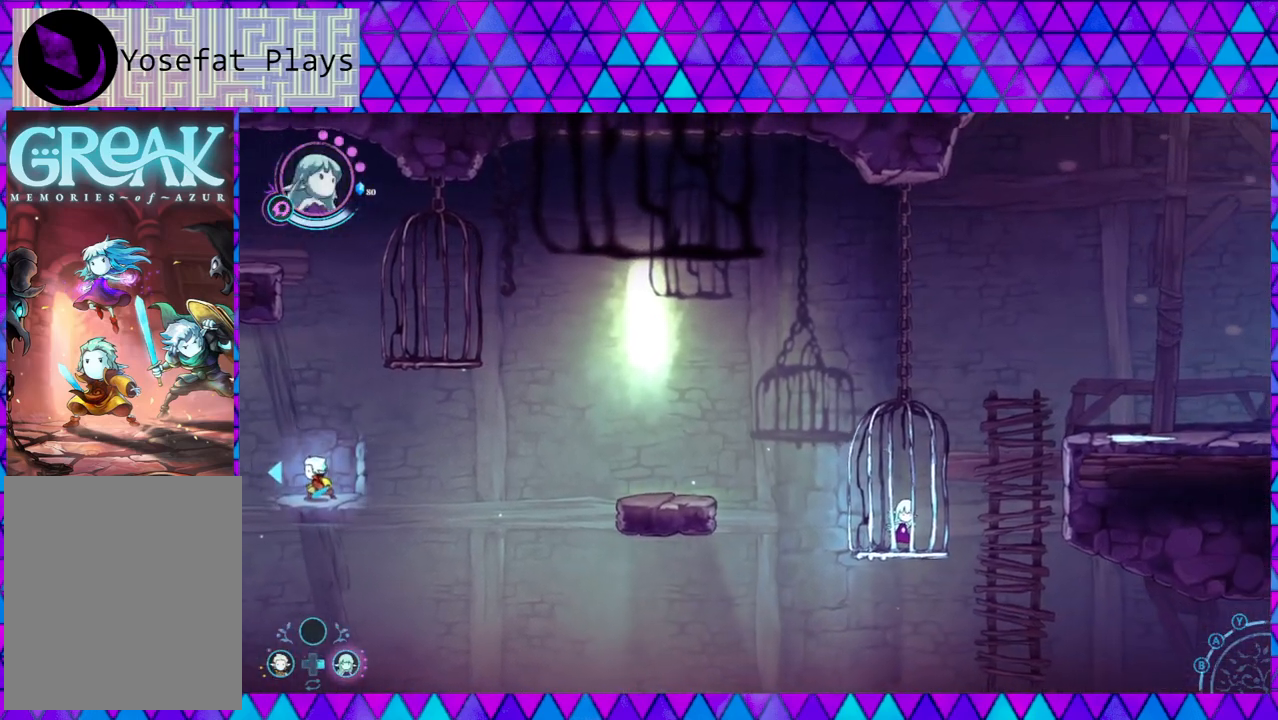
{"buttons": ["B"], "left_stick": "left", "right_stick": "center", "events": [[100, "left_stick", "left"], [183, "B", "down"]]}
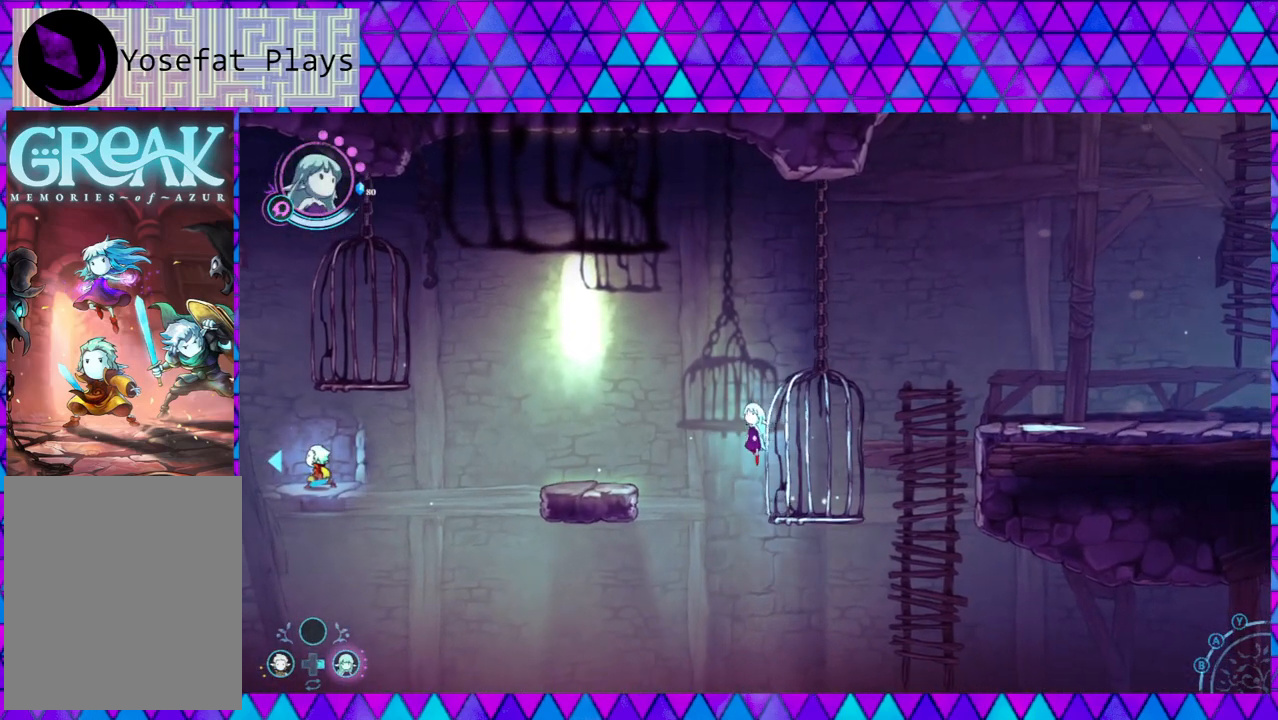
{"buttons": [], "left_stick": "up-left", "right_stick": "center", "events": [[50, "B", "up"], [100, "B", "down"], [167, "left_stick", "up-left"], [450, "B", "up"]]}
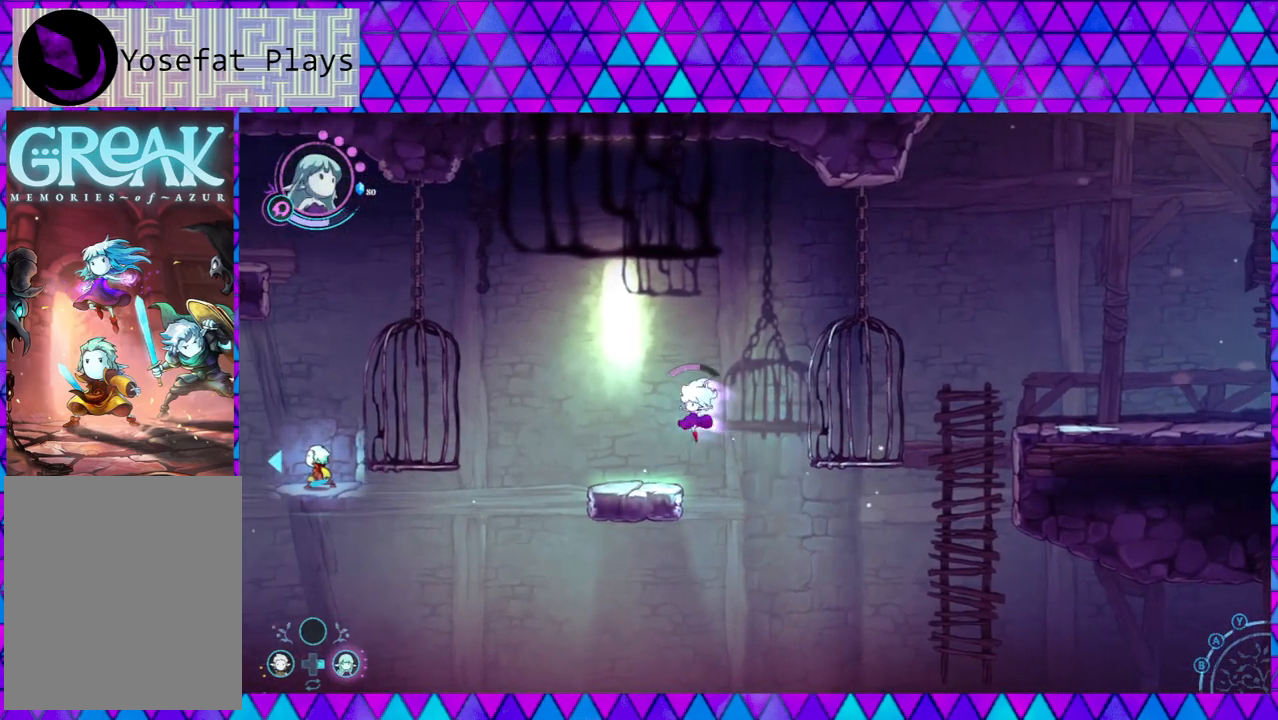
{"buttons": ["B"], "left_stick": "left", "right_stick": "center", "events": [[83, "left_stick", "left"], [417, "B", "down"]]}
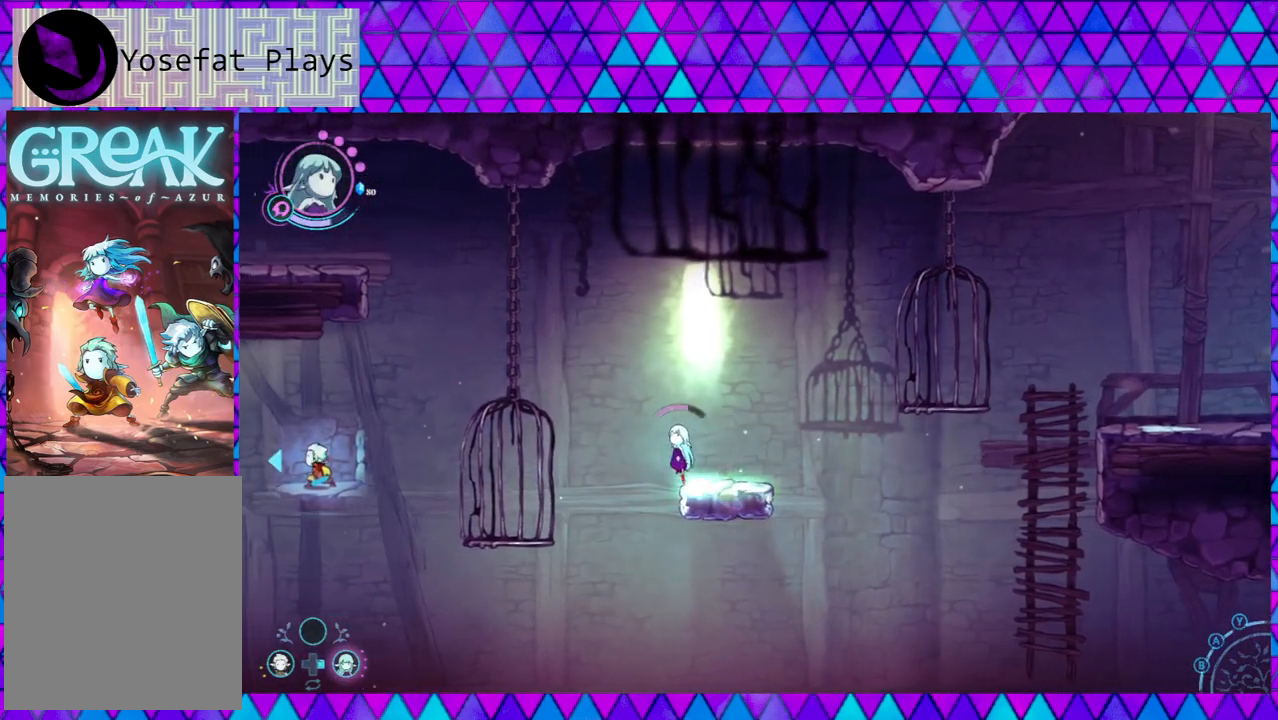
{"buttons": [], "left_stick": "left", "right_stick": "center", "events": [[317, "B", "up"]]}
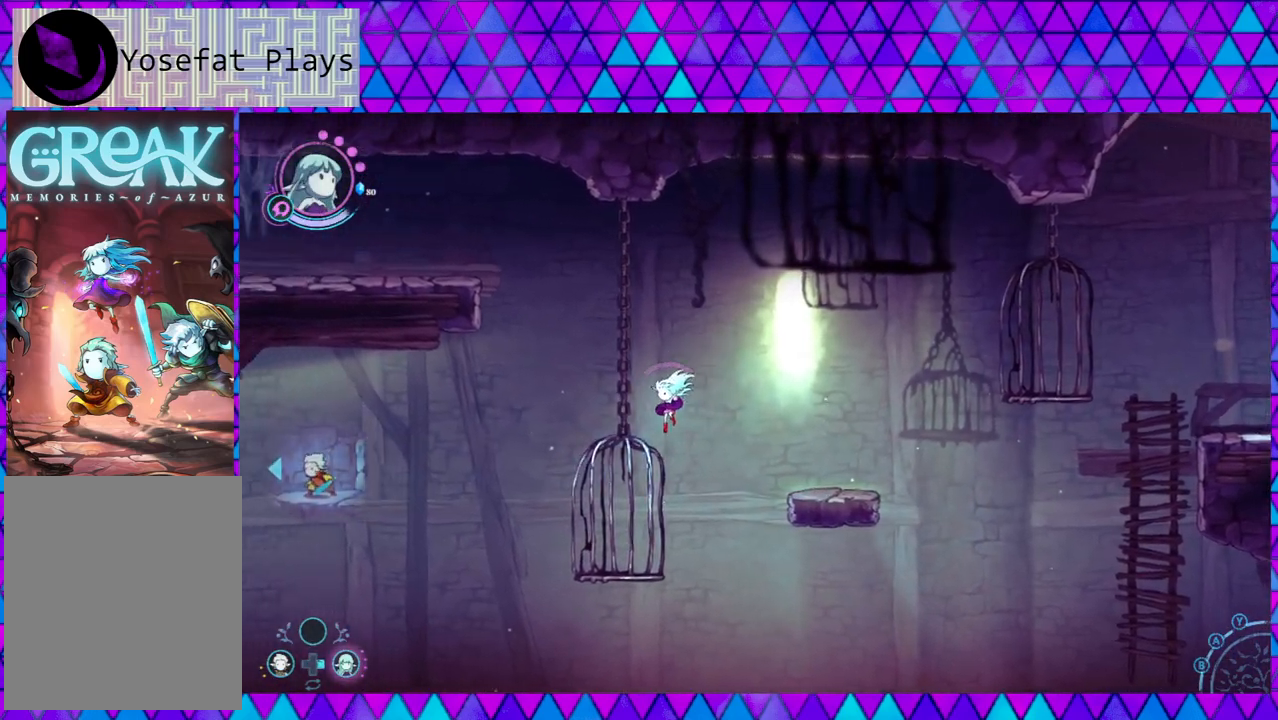
{"buttons": [], "left_stick": "center", "right_stick": "center", "events": [[233, "left_stick", "center"]]}
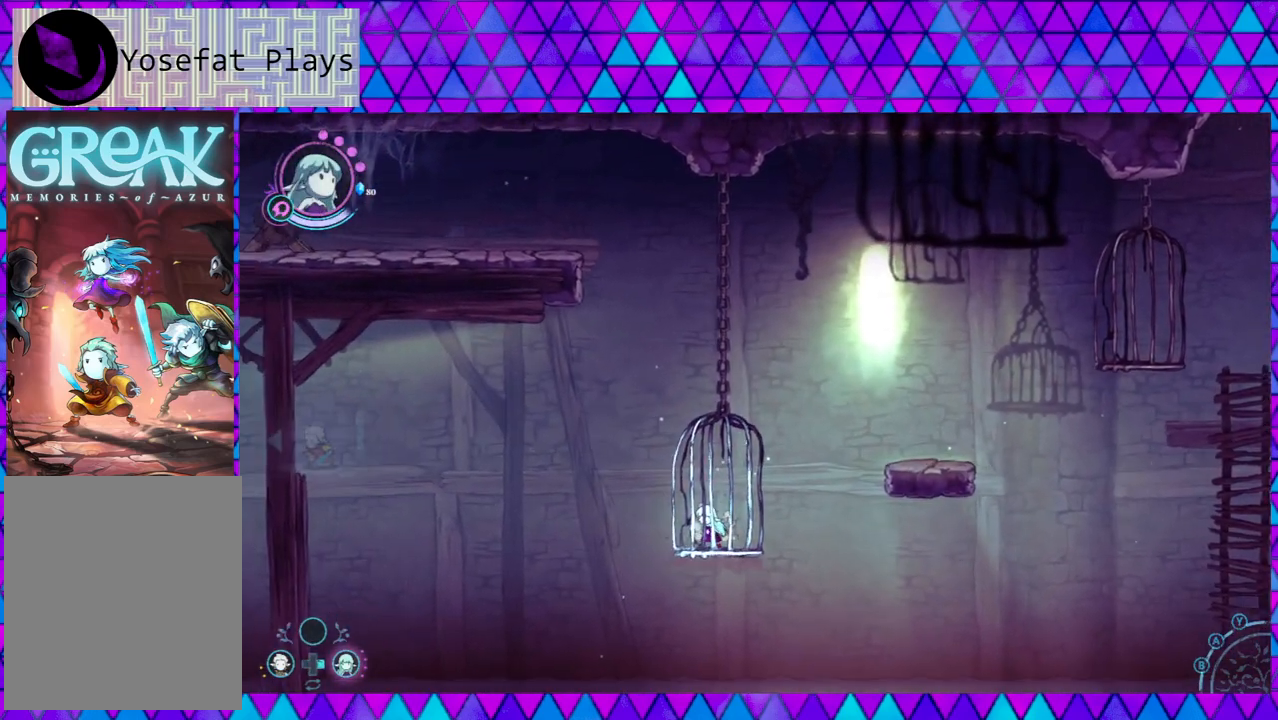
{"buttons": [], "left_stick": "center", "right_stick": "down", "events": [[67, "right_stick", "down"]]}
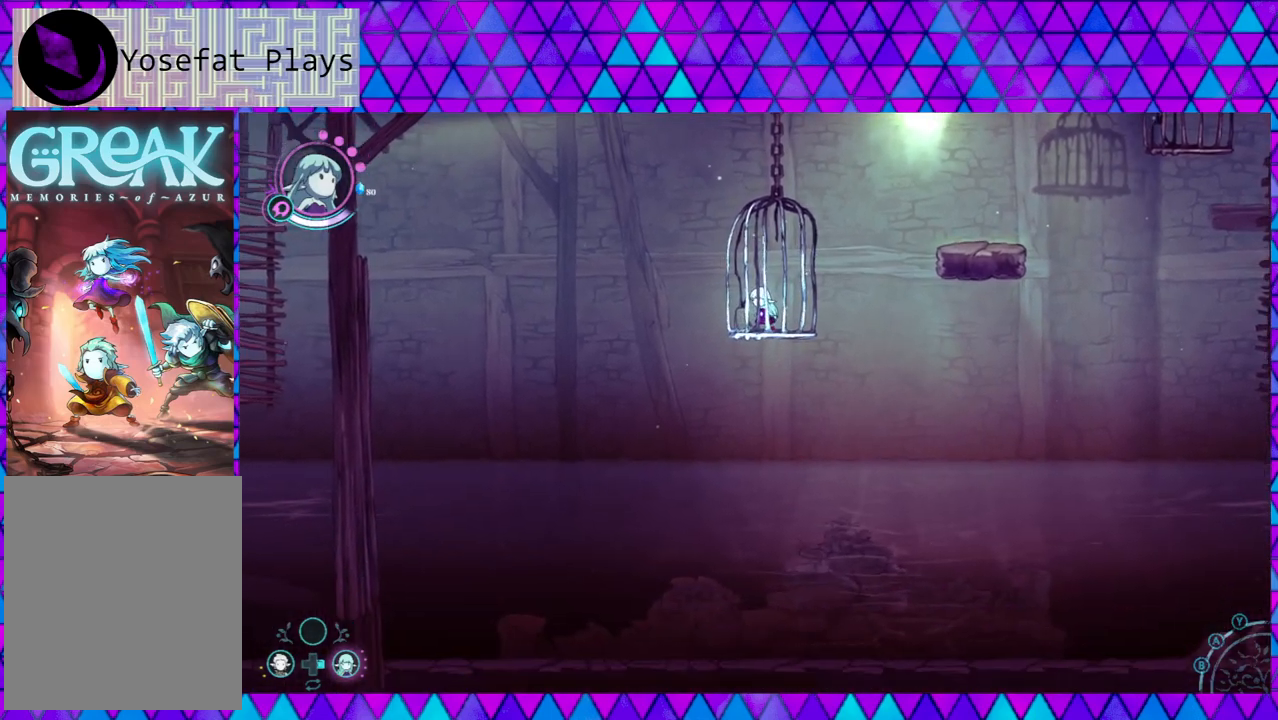
{"buttons": [], "left_stick": "center", "right_stick": "down", "events": []}
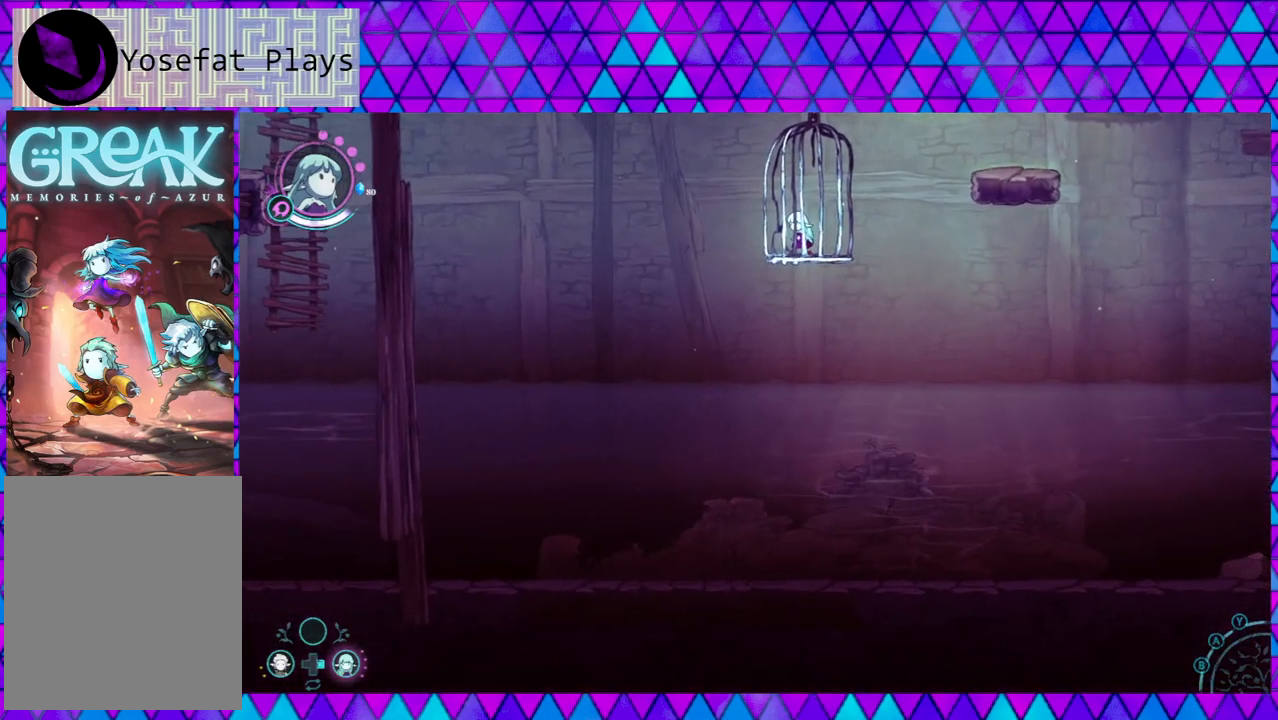
{"buttons": [], "left_stick": "center", "right_stick": "center", "events": [[117, "right_stick", "center"]]}
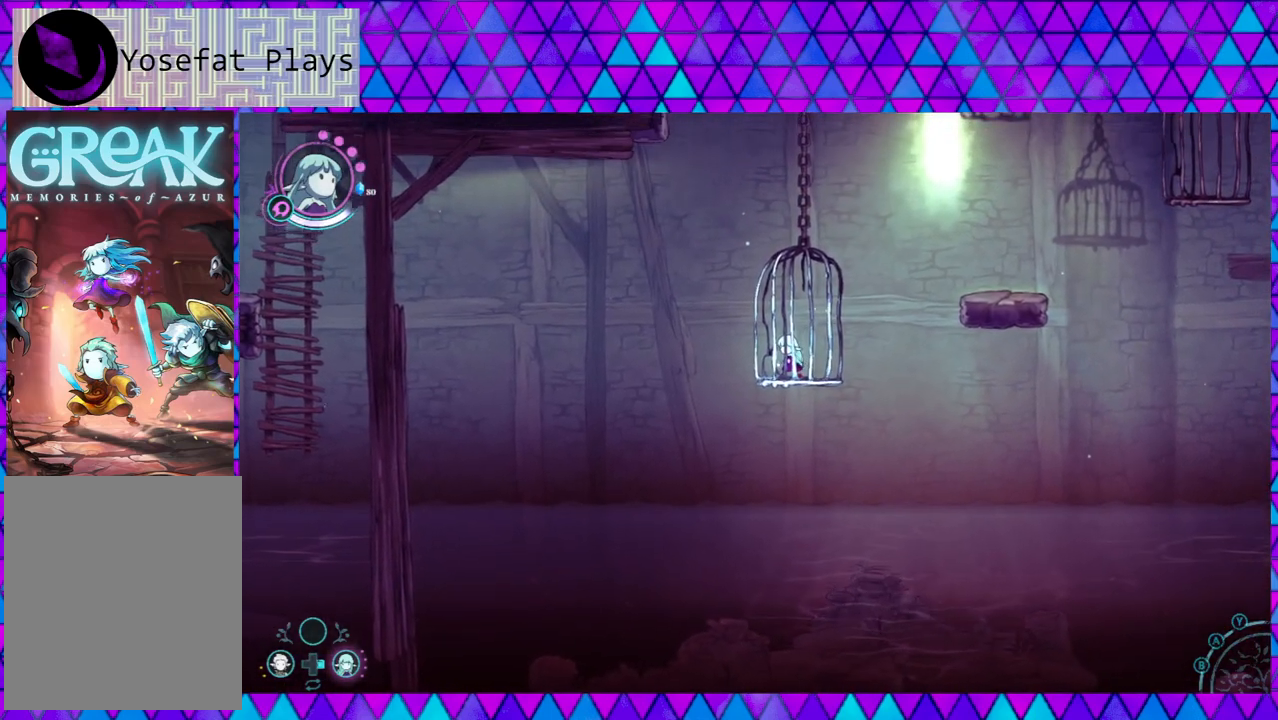
{"buttons": [], "left_stick": "left", "right_stick": "center", "events": [[483, "left_stick", "left"]]}
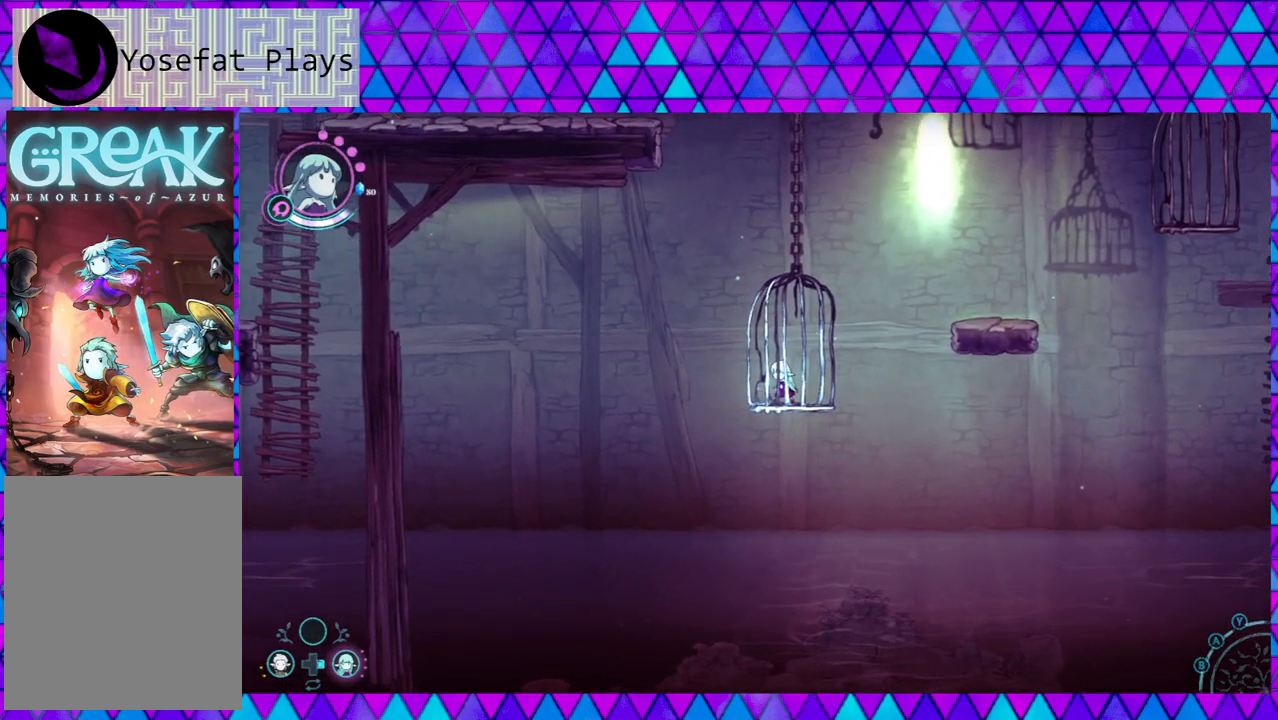
{"buttons": ["B"], "left_stick": "left", "right_stick": "center", "events": [[83, "B", "down"]]}
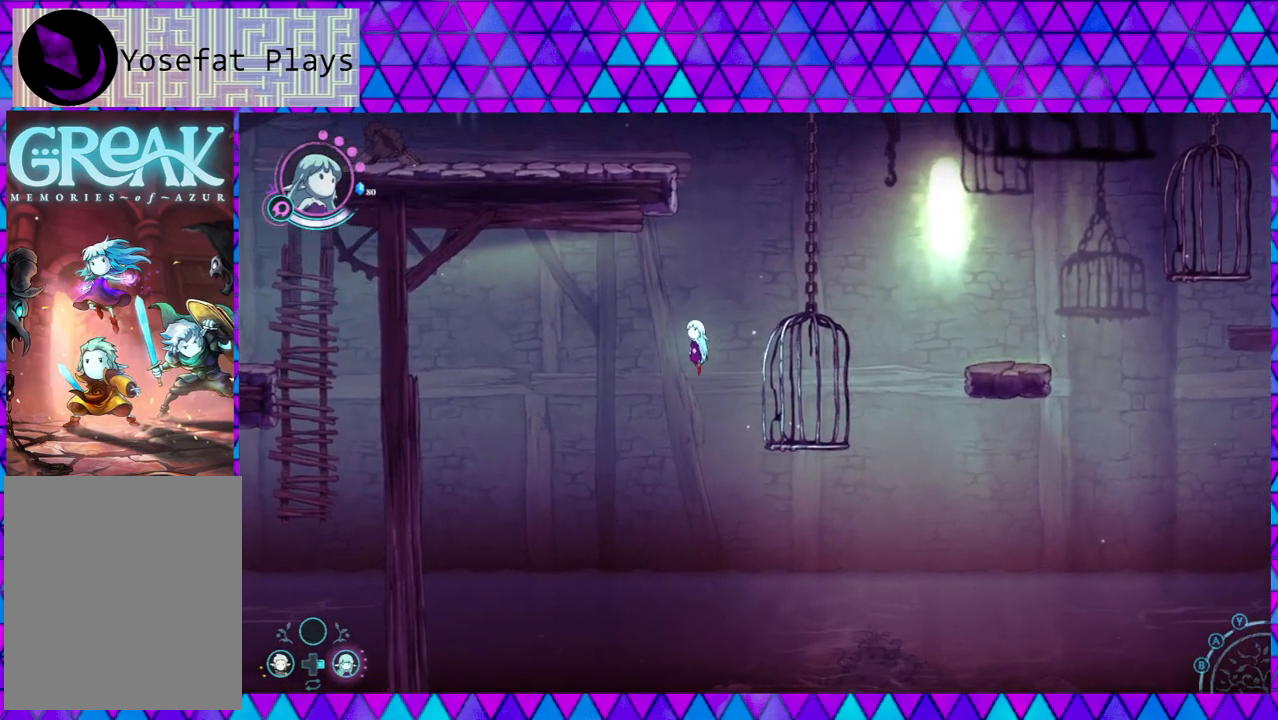
{"buttons": ["B"], "left_stick": "up-left", "right_stick": "center", "events": [[33, "B", "up"], [67, "B", "down"], [233, "left_stick", "up-left"]]}
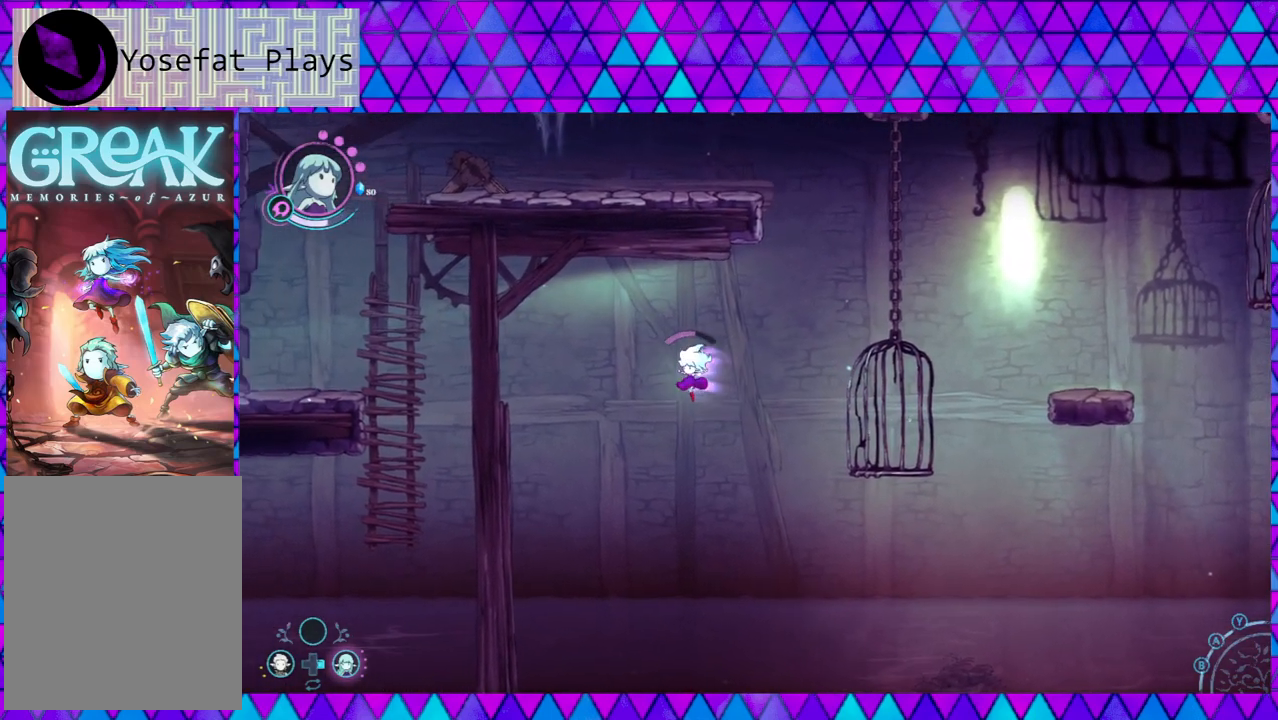
{"buttons": ["B"], "left_stick": "up-left", "right_stick": "center", "events": []}